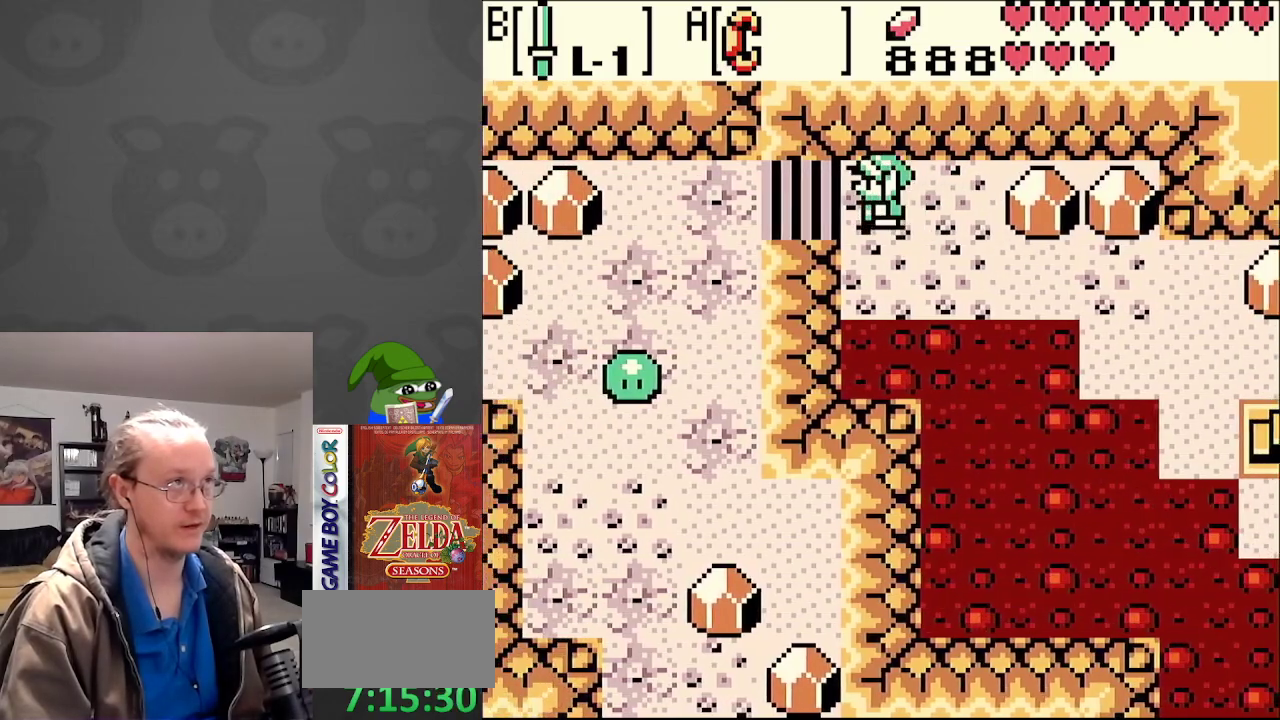
Gameplay with a controller (Nintendo layout); each line is a JSON object with the inputs held at the frame after it. "events" lists button and stick changes between this image and that frame as [ms after this image, input, new state], when the widget could be followed in between. Not read: L3 R3.
{"buttons": ["DPAD_DOWN", "DPAD_LEFT"], "events": [[250, "B", "down"], [267, "DPAD_DOWN", "down"], [417, "B", "up"]]}
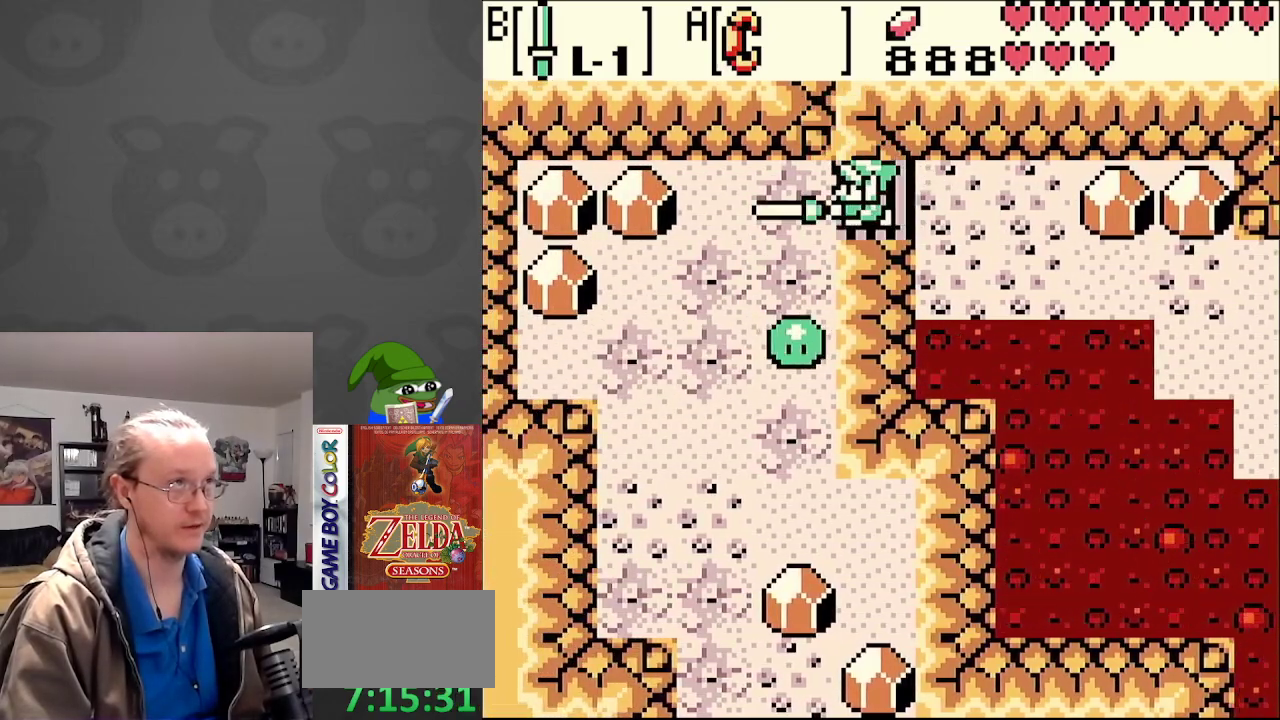
{"buttons": ["B", "DPAD_DOWN"], "events": [[83, "DPAD_DOWN", "up"], [300, "DPAD_DOWN", "down"], [417, "DPAD_LEFT", "up"], [450, "B", "down"]]}
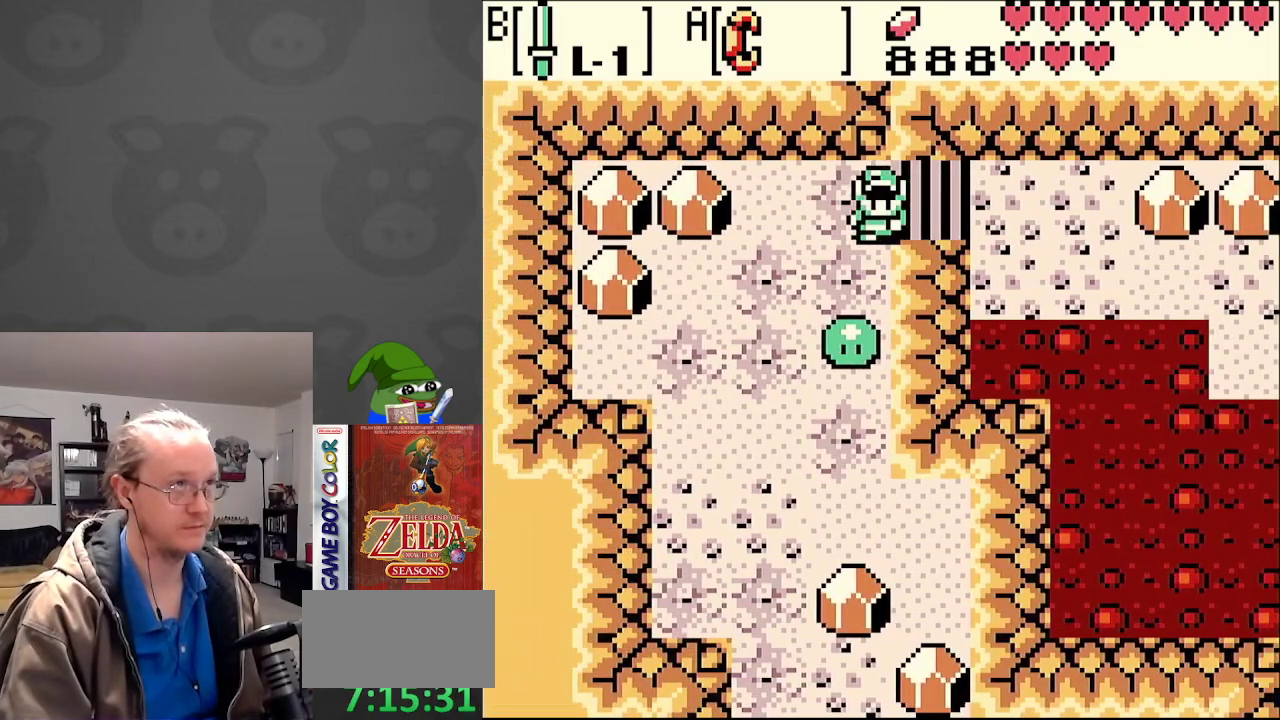
{"buttons": ["DPAD_DOWN", "DPAD_LEFT"], "events": [[117, "B", "up"], [150, "DPAD_LEFT", "down"]]}
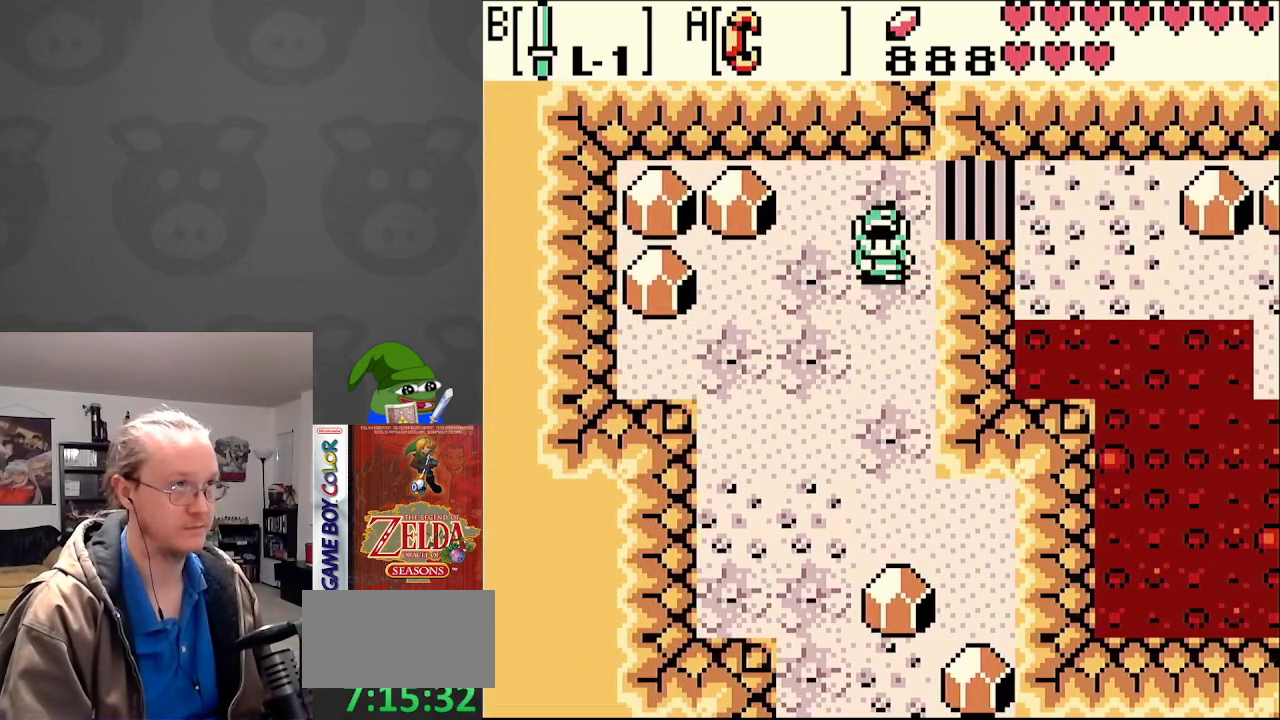
{"buttons": ["DPAD_DOWN"], "events": [[33, "DPAD_LEFT", "up"]]}
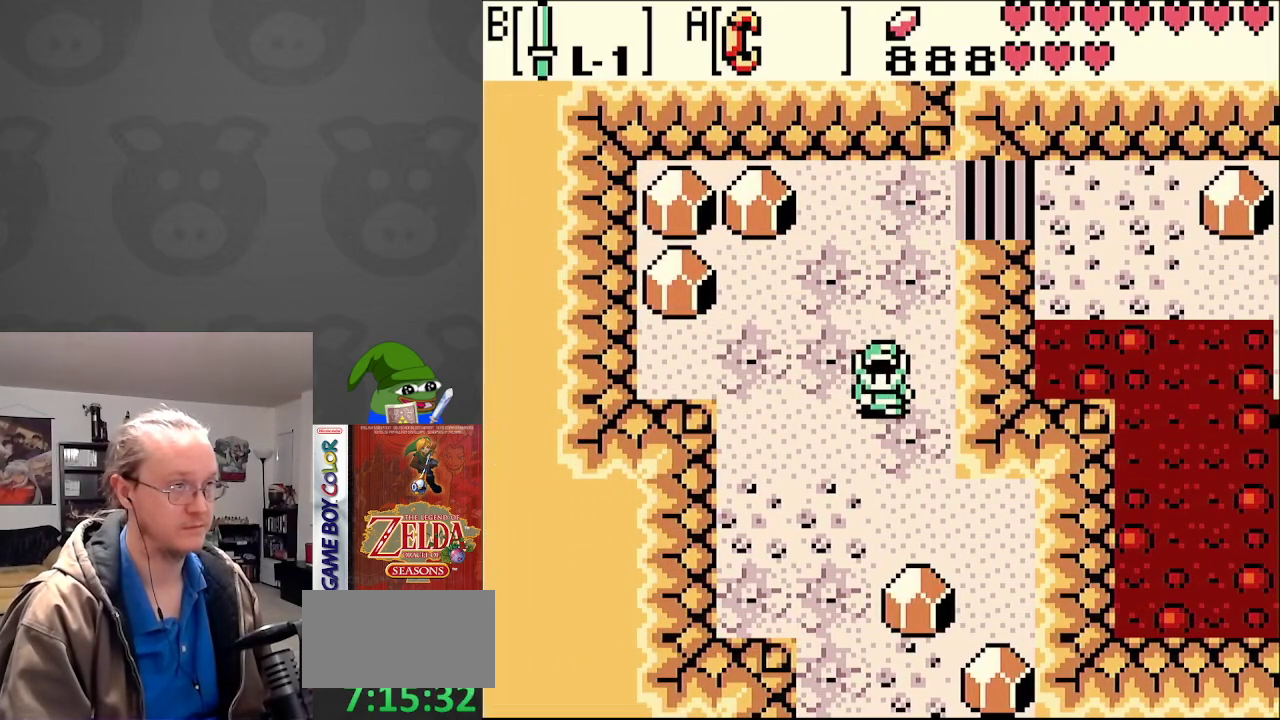
{"buttons": ["DPAD_DOWN"], "events": [[117, "DPAD_LEFT", "down"], [183, "DPAD_LEFT", "up"]]}
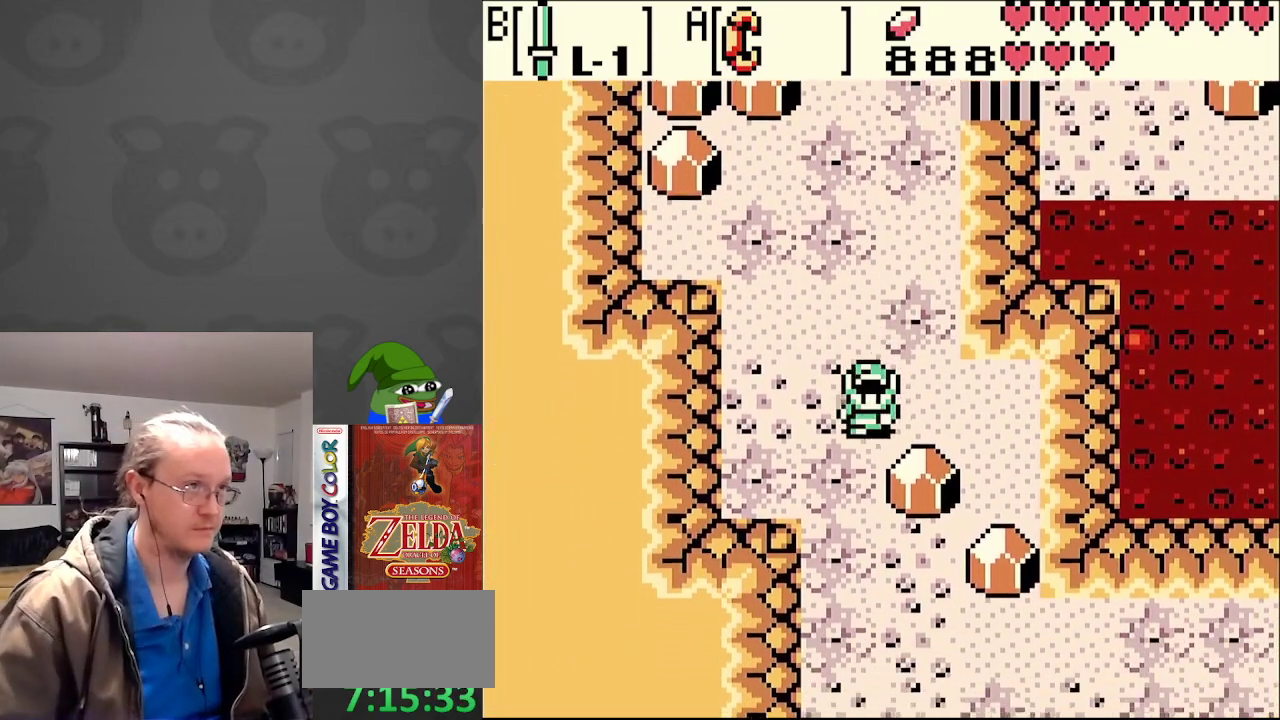
{"buttons": ["DPAD_DOWN", "DPAD_RIGHT"], "events": [[283, "DPAD_RIGHT", "down"]]}
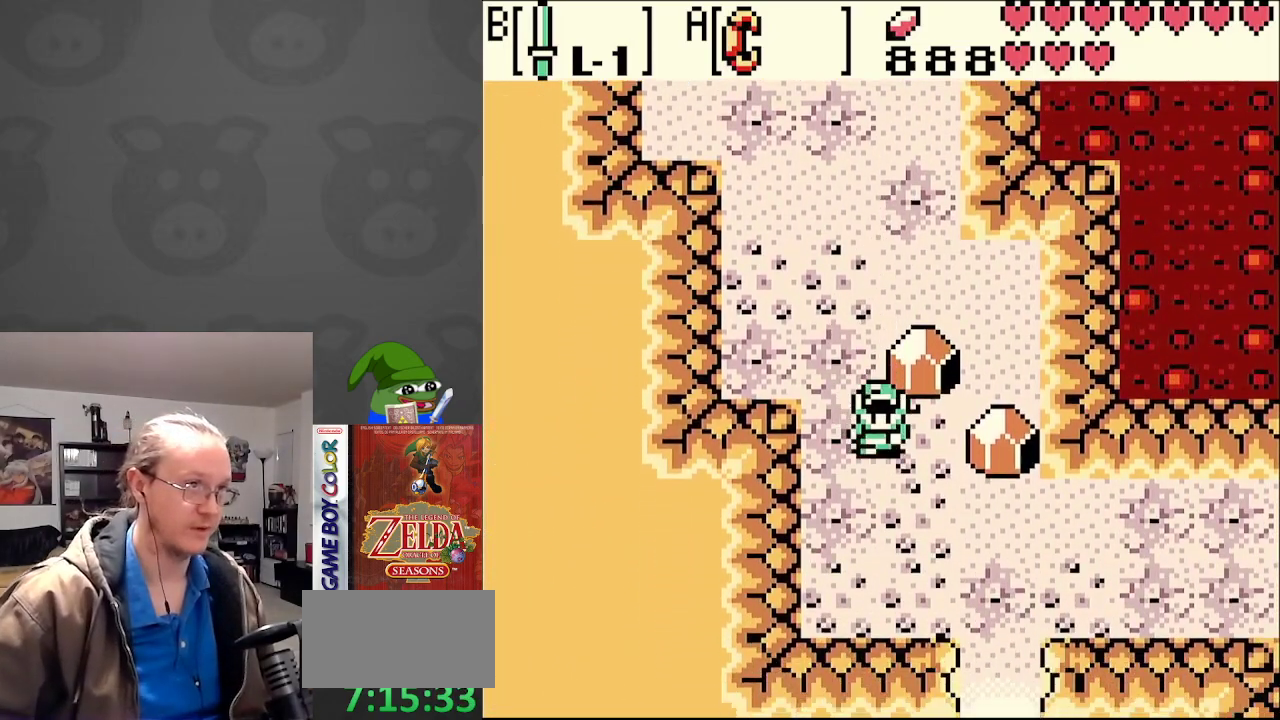
{"buttons": ["DPAD_DOWN"], "events": [[483, "DPAD_RIGHT", "up"]]}
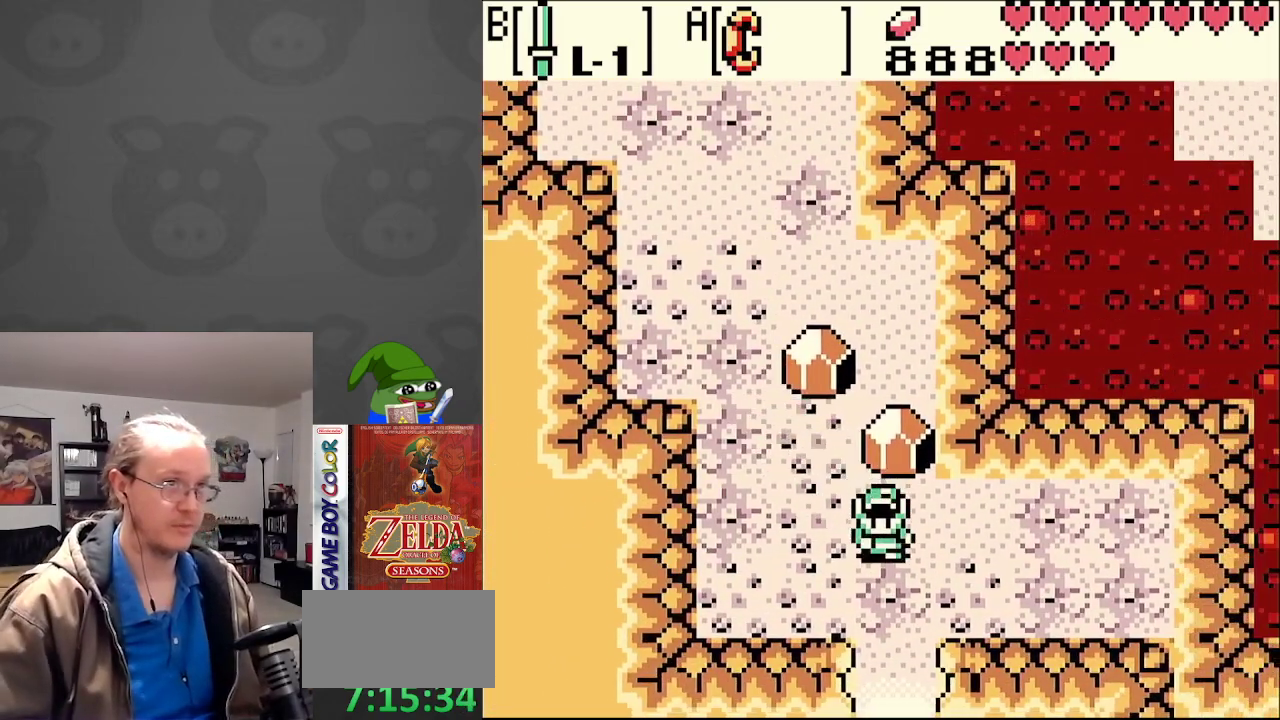
{"buttons": ["DPAD_DOWN"], "events": []}
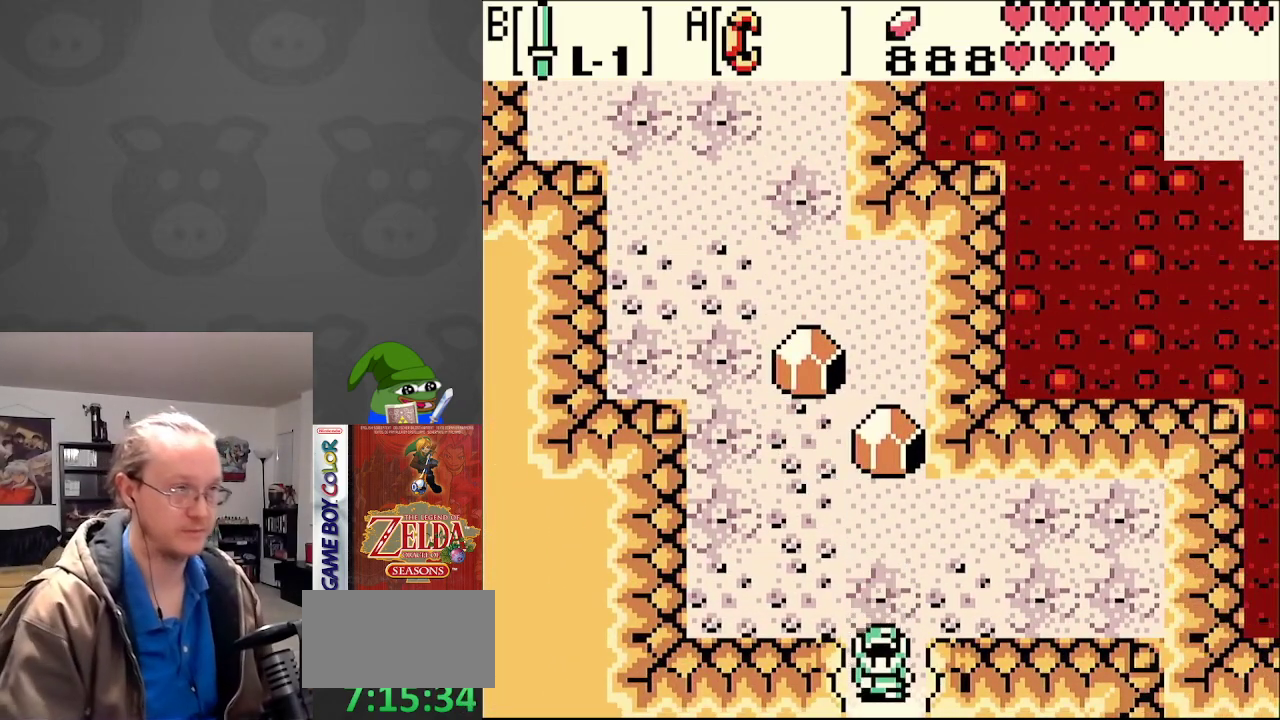
{"buttons": ["DPAD_DOWN"], "events": []}
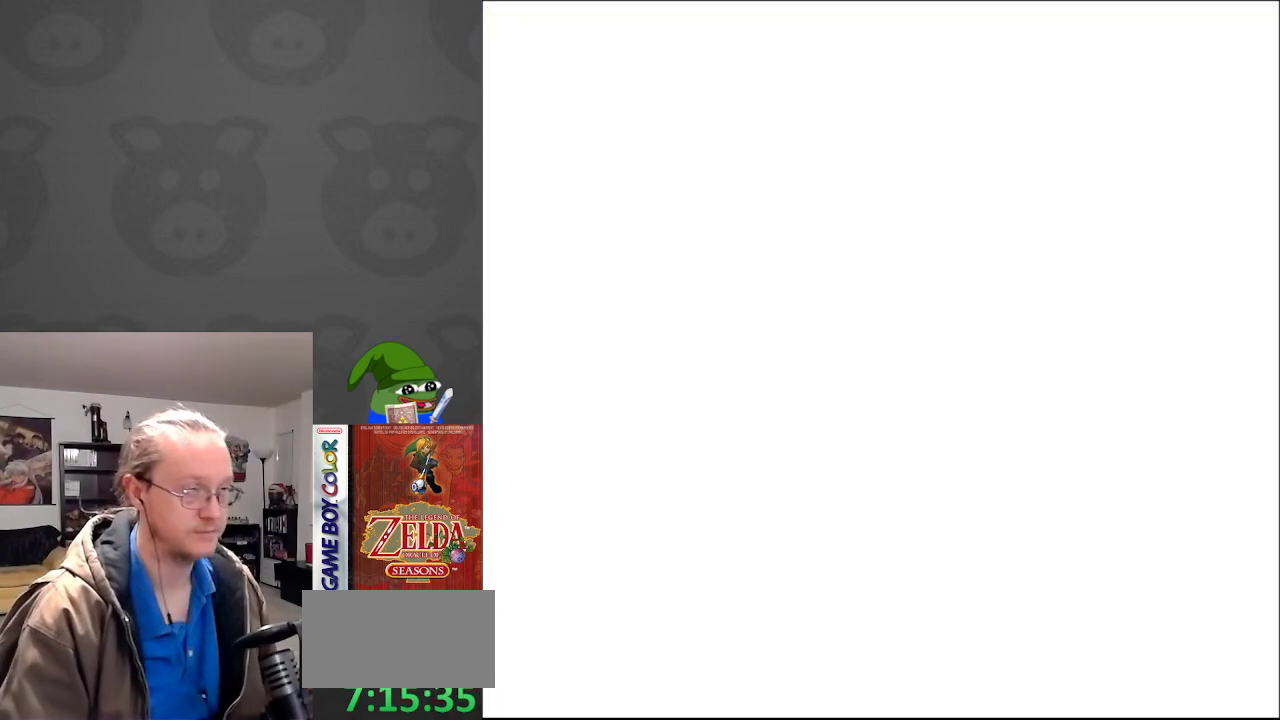
{"buttons": ["DPAD_DOWN"], "events": [[100, "DPAD_RIGHT", "down"], [200, "DPAD_RIGHT", "up"]]}
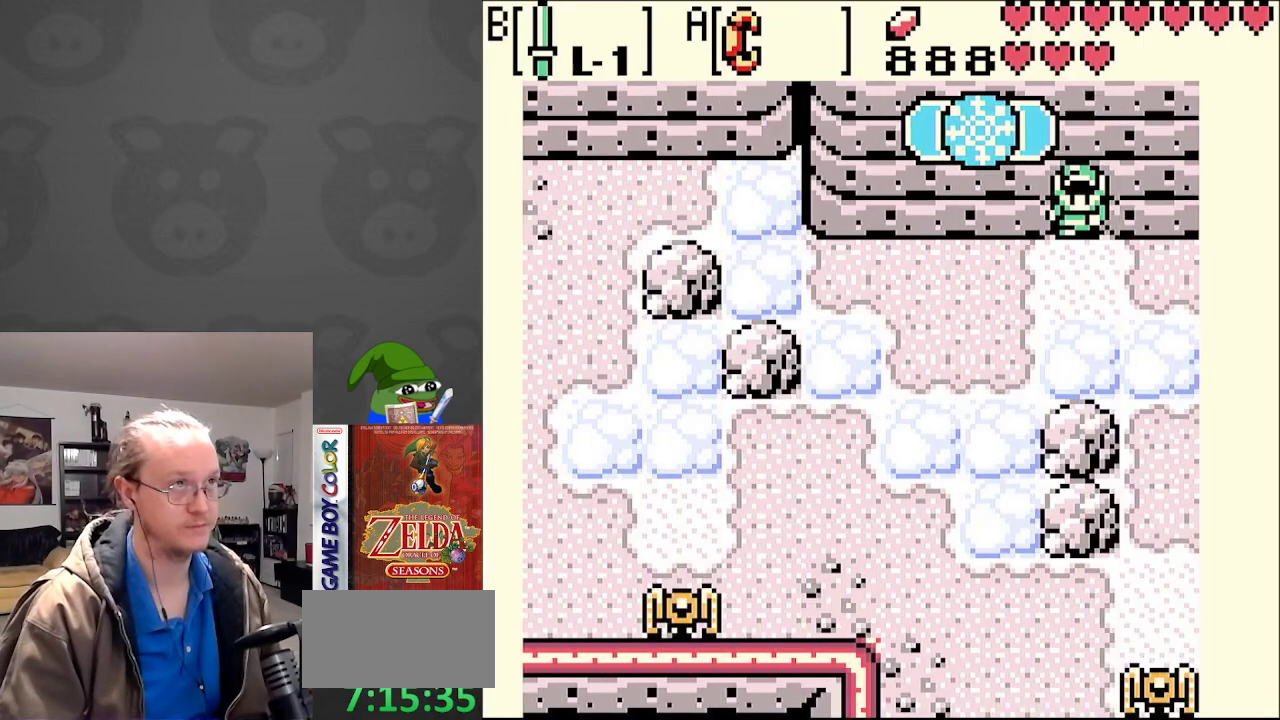
{"buttons": ["DPAD_DOWN", "DPAD_RIGHT"], "events": [[383, "DPAD_RIGHT", "down"]]}
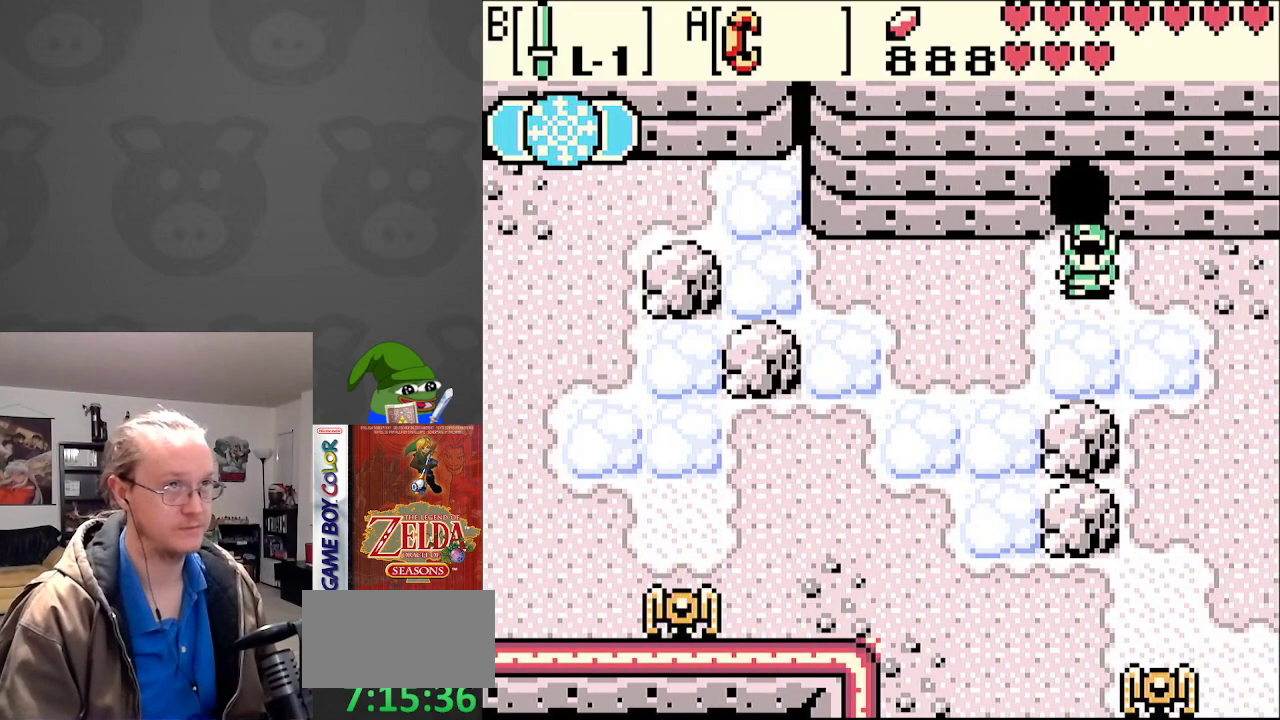
{"buttons": ["DPAD_DOWN"], "events": [[433, "DPAD_RIGHT", "up"]]}
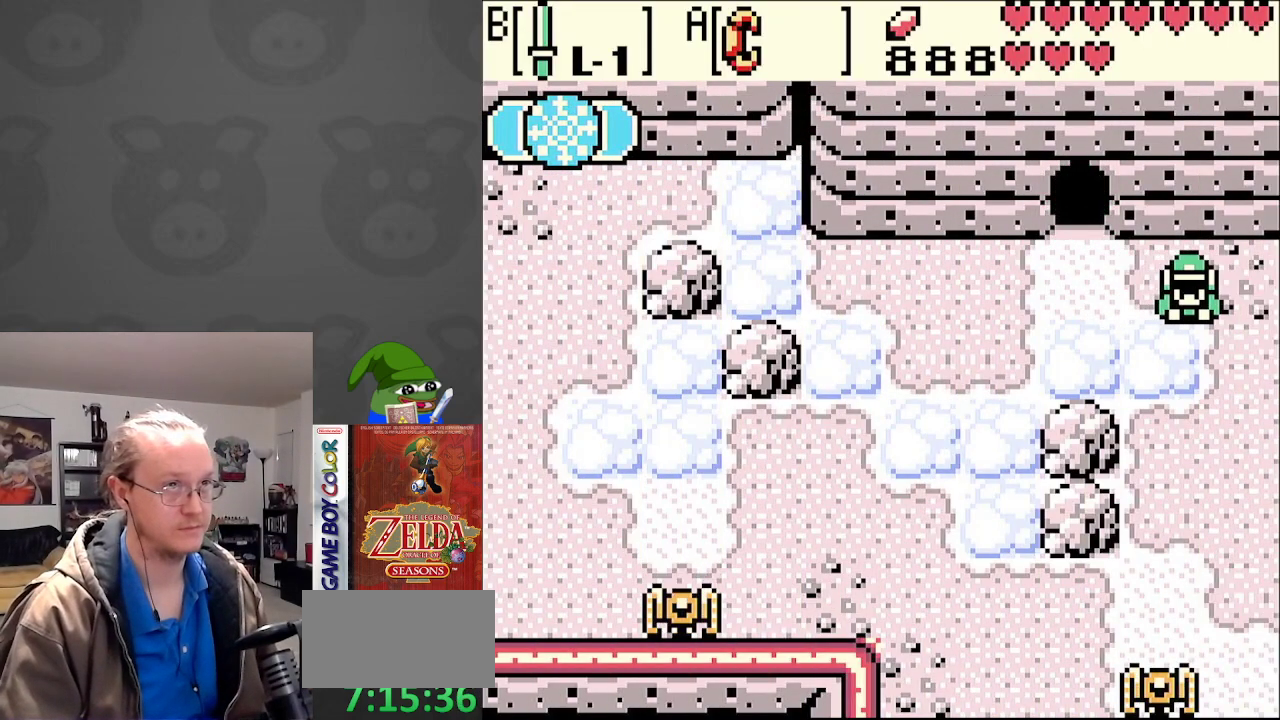
{"buttons": ["DPAD_DOWN", "DPAD_LEFT"], "events": [[217, "DPAD_LEFT", "down"]]}
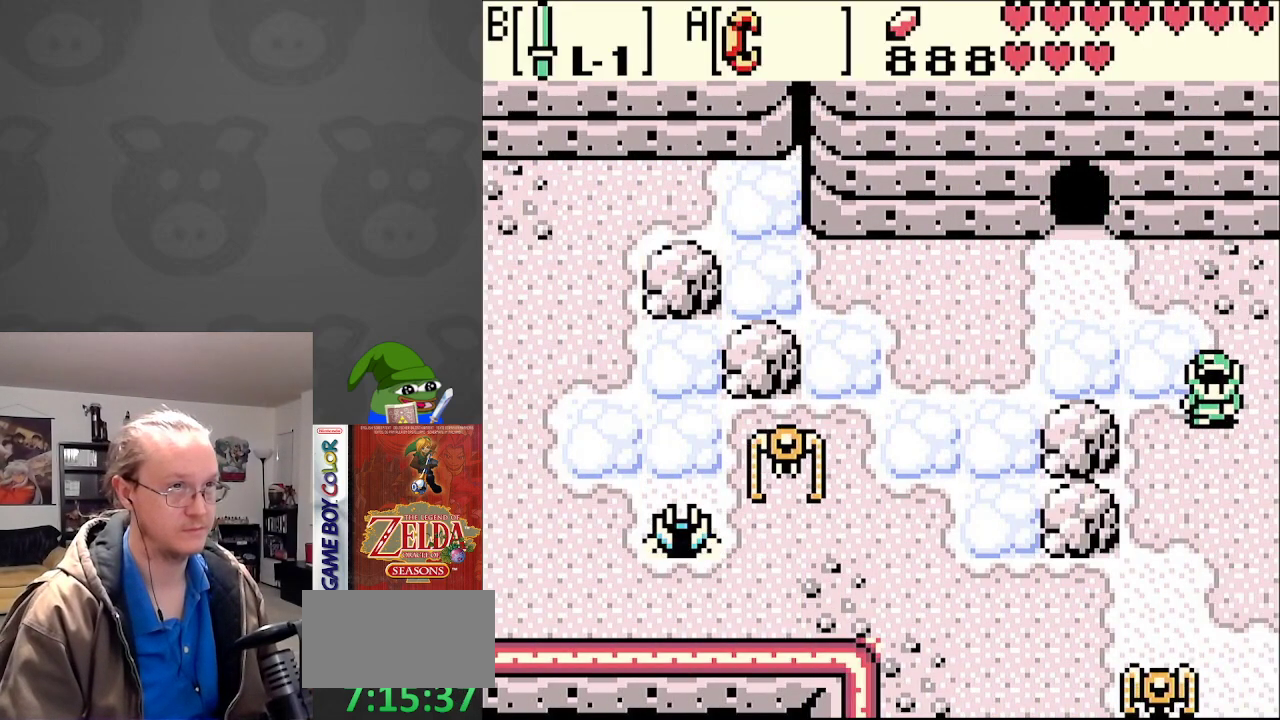
{"buttons": ["DPAD_DOWN"], "events": [[317, "DPAD_LEFT", "up"]]}
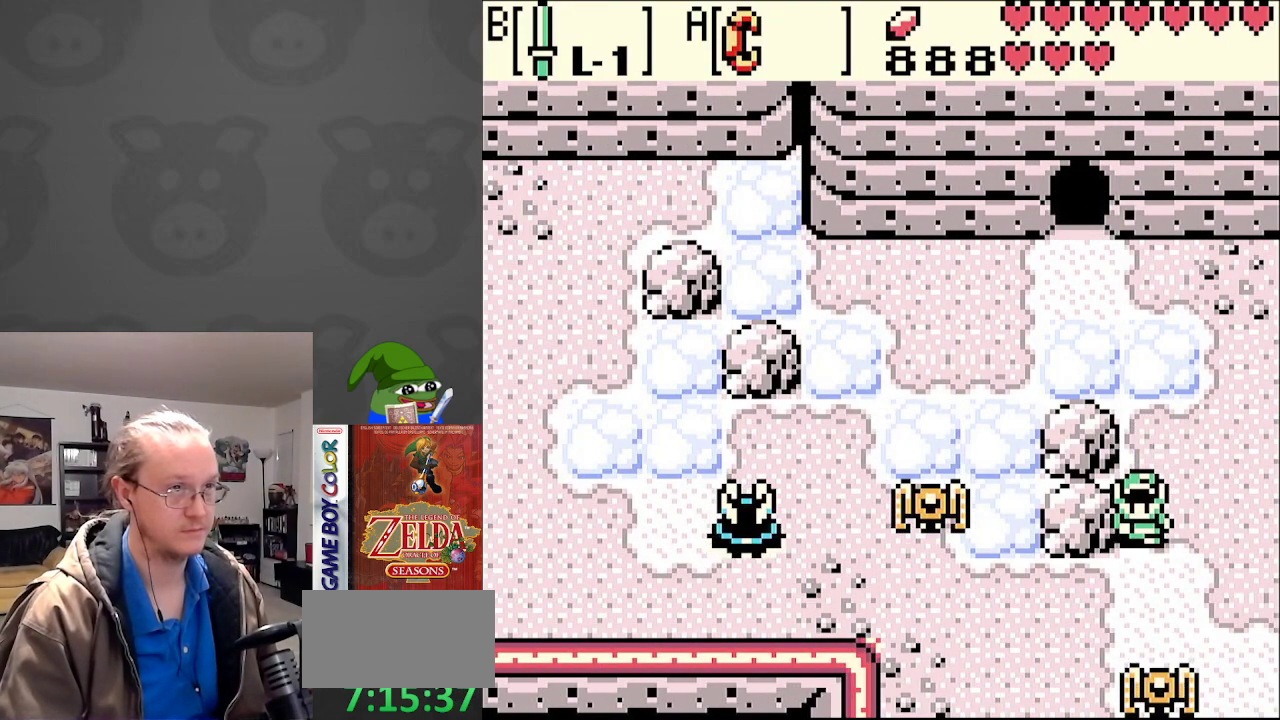
{"buttons": ["DPAD_DOWN"], "events": [[200, "B", "down"], [367, "B", "up"]]}
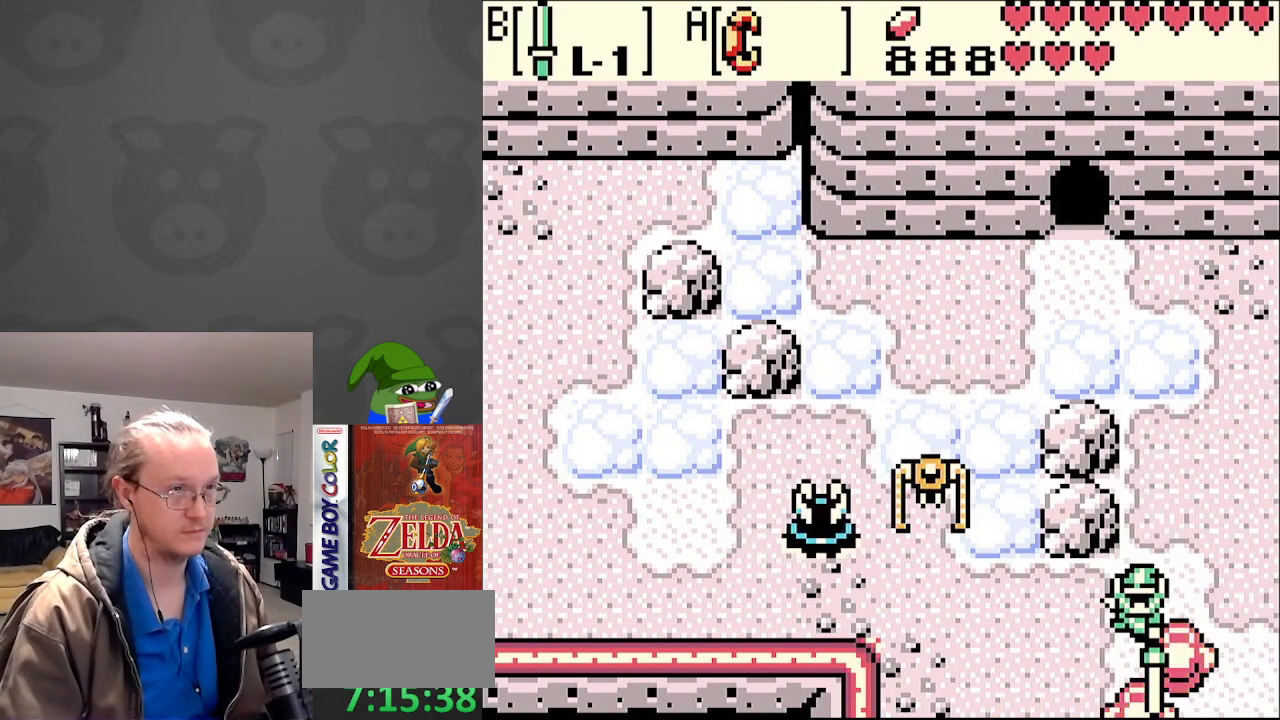
{"buttons": ["DPAD_DOWN"], "events": []}
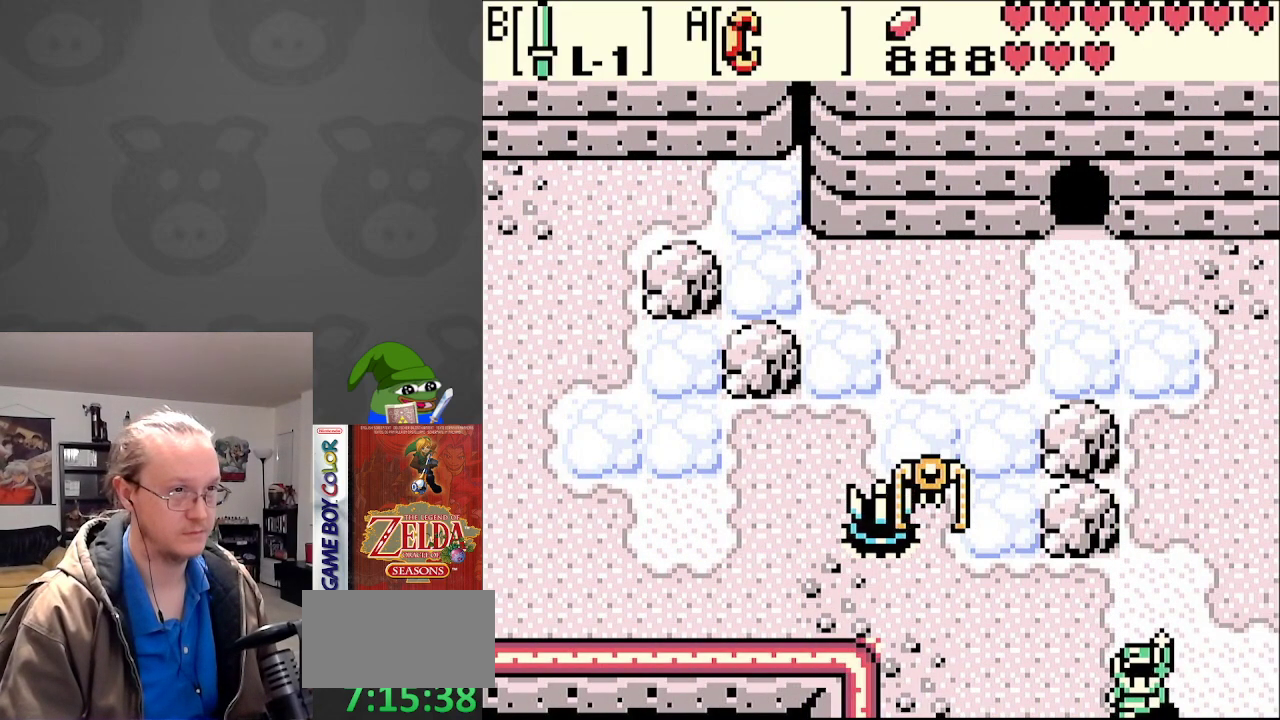
{"buttons": [], "events": [[50, "DPAD_DOWN", "up"]]}
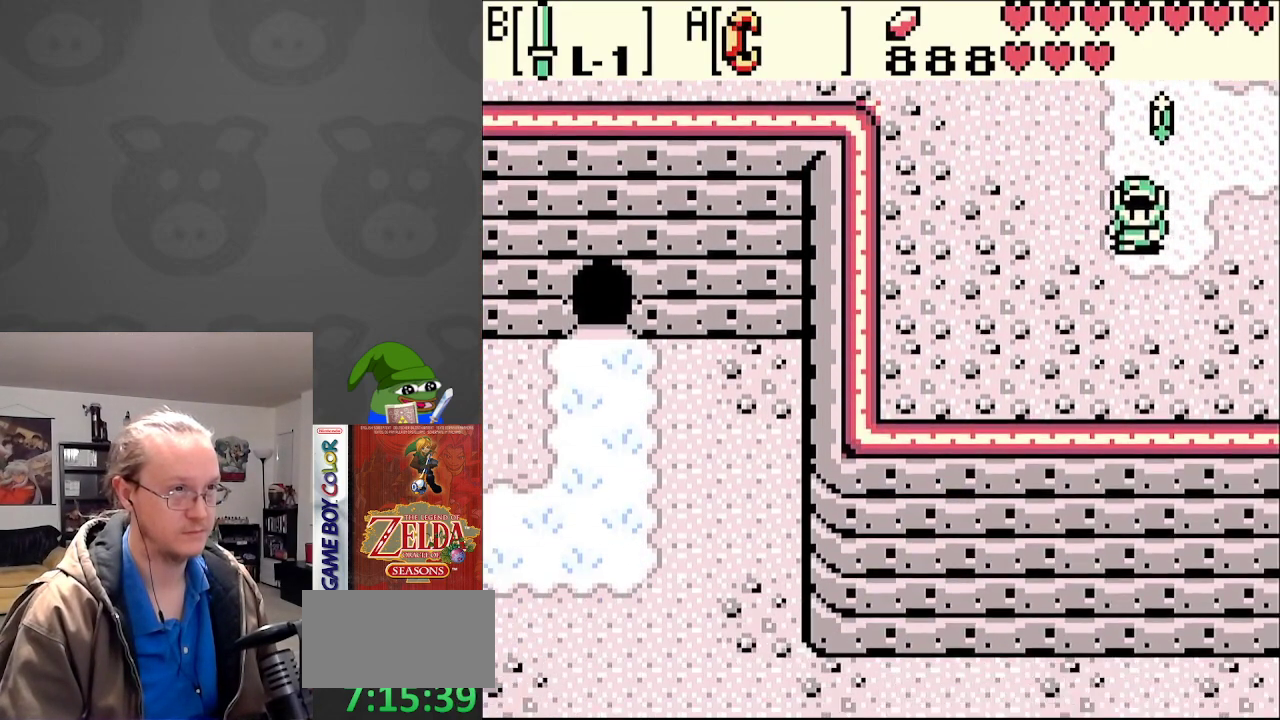
{"buttons": ["DPAD_RIGHT"], "events": [[133, "DPAD_RIGHT", "down"]]}
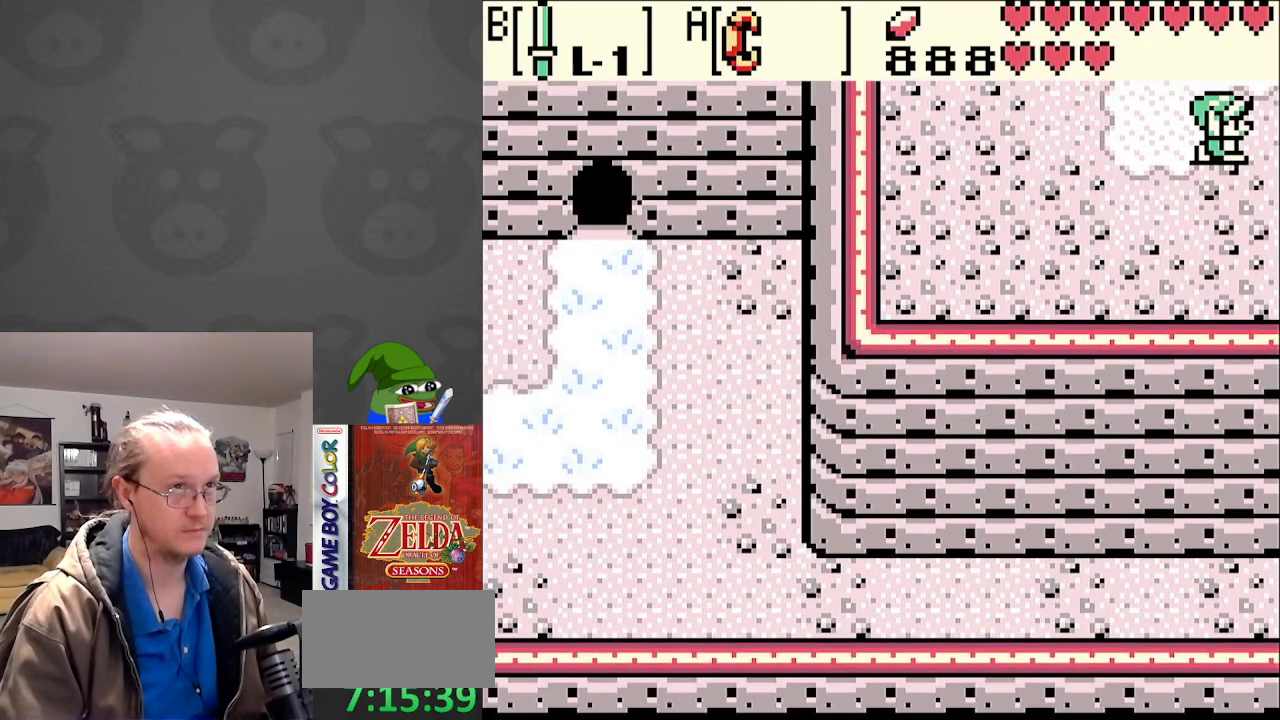
{"buttons": ["DPAD_RIGHT"], "events": []}
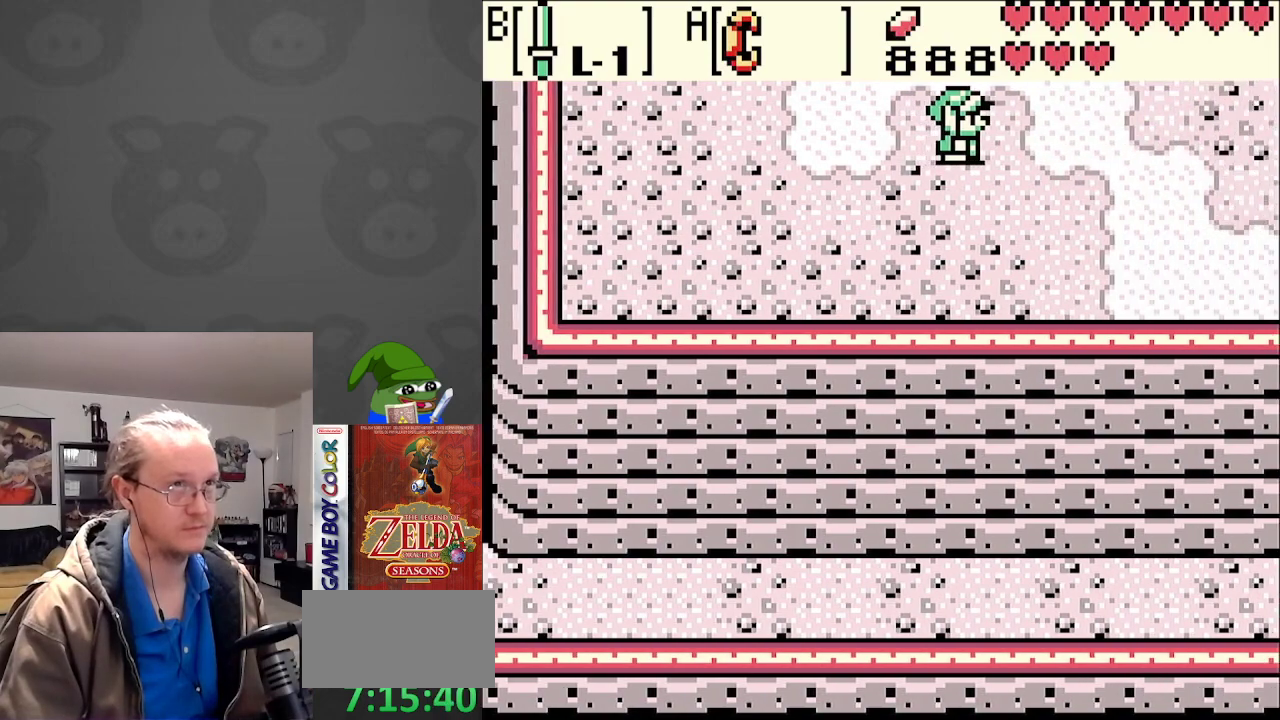
{"buttons": ["DPAD_UP", "DPAD_RIGHT"], "events": [[350, "DPAD_UP", "down"]]}
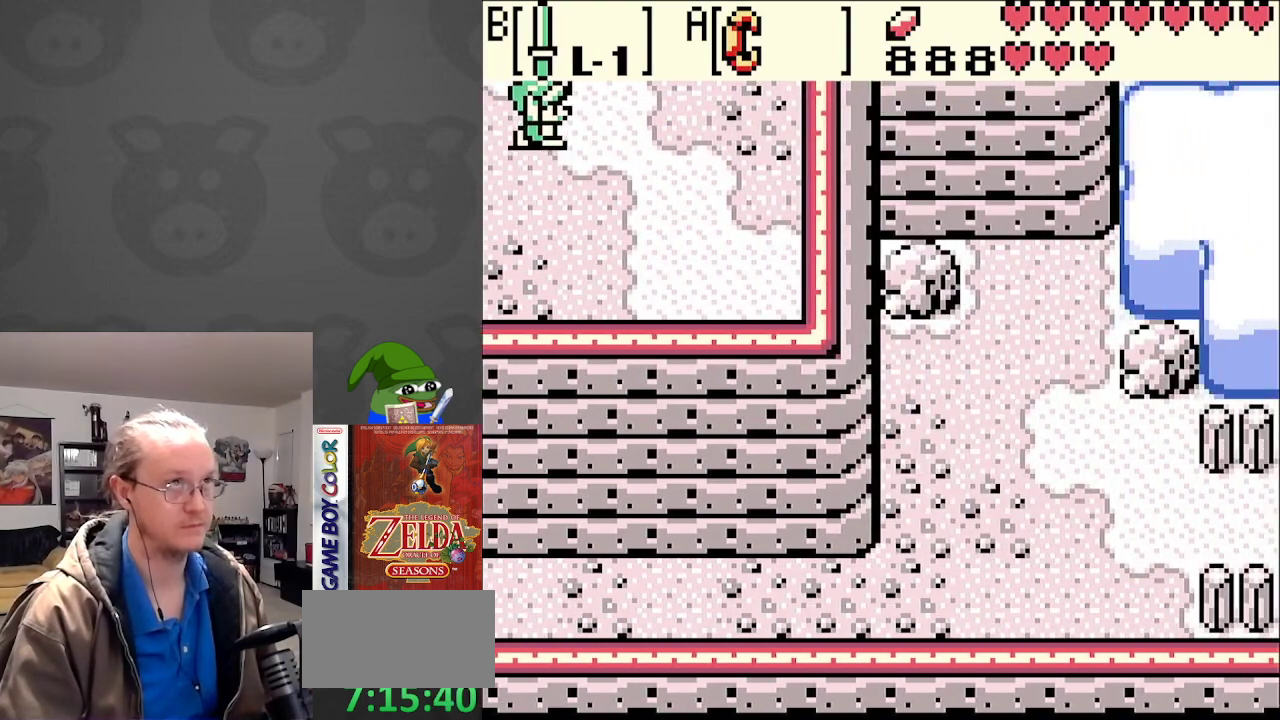
{"buttons": ["DPAD_UP", "DPAD_RIGHT"], "events": []}
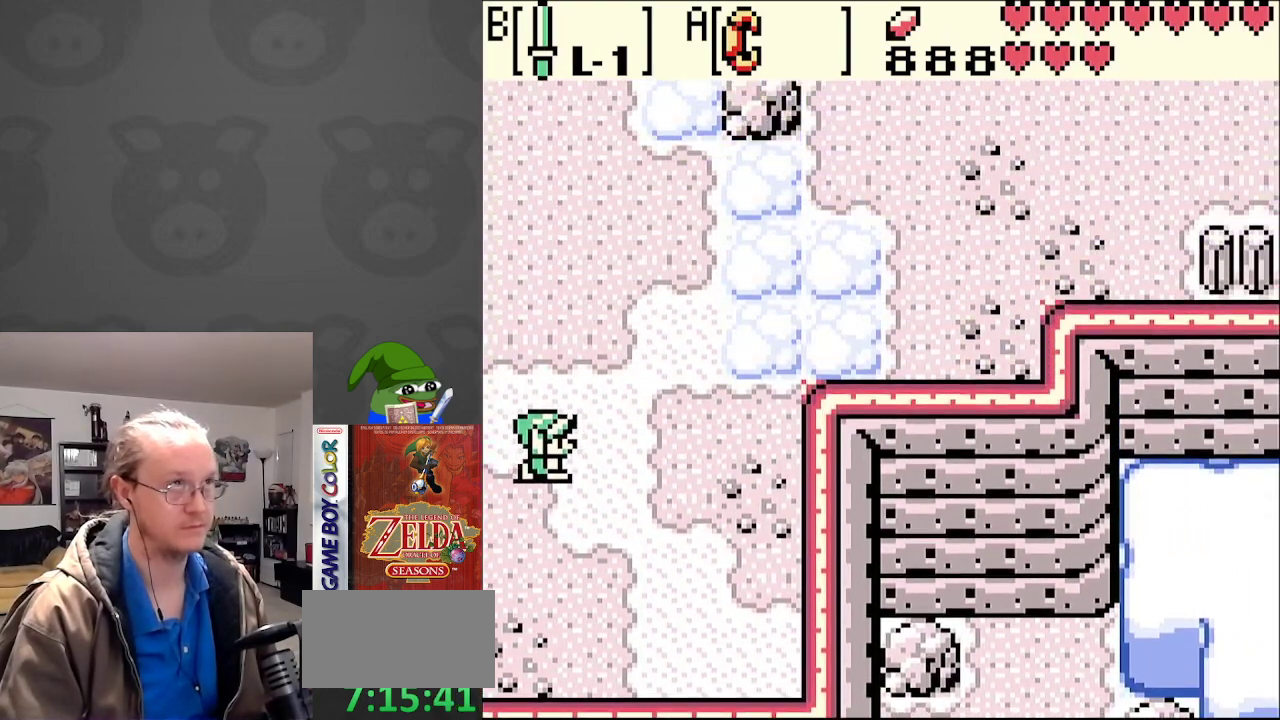
{"buttons": ["DPAD_UP"], "events": [[433, "DPAD_RIGHT", "up"]]}
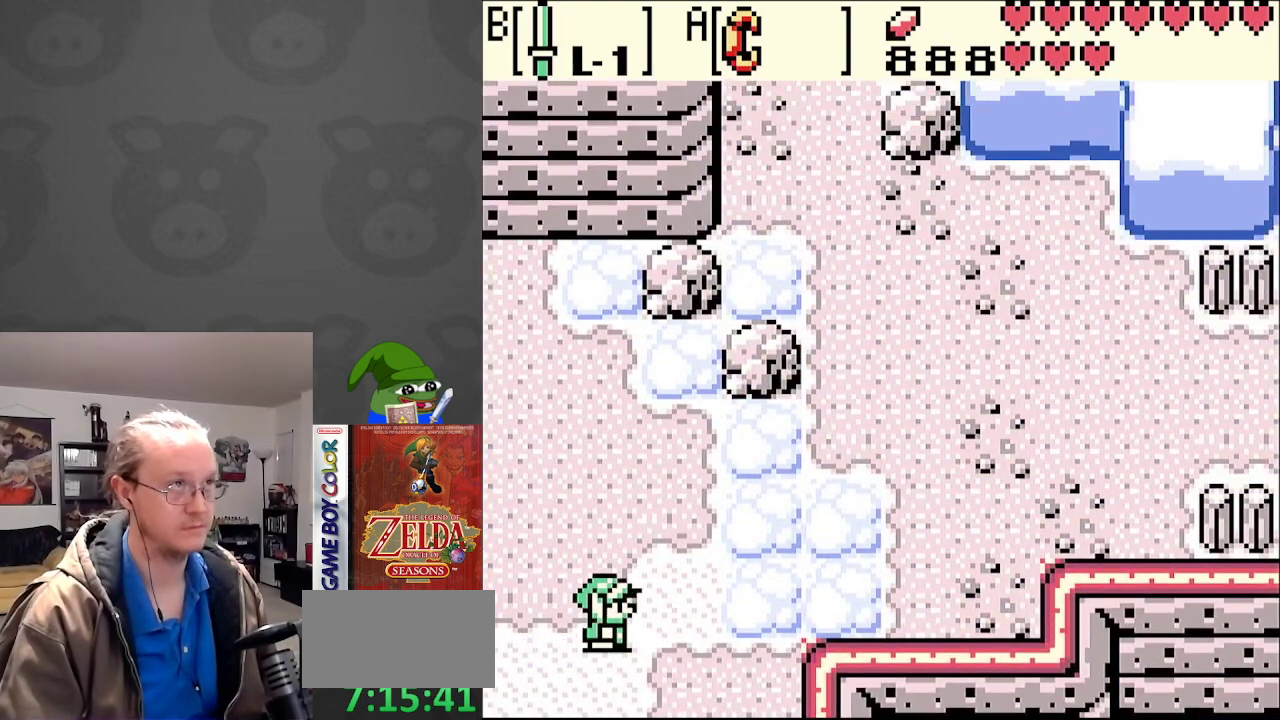
{"buttons": ["DPAD_UP"], "events": []}
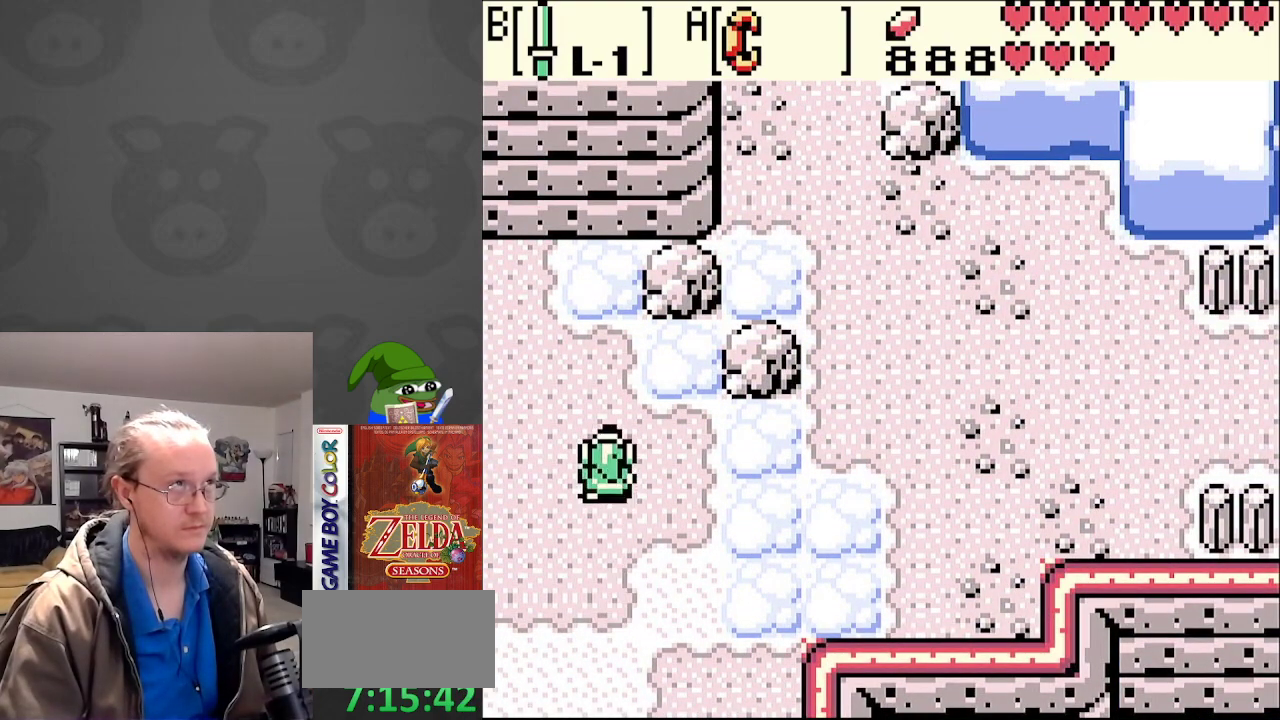
{"buttons": [], "events": [[17, "DPAD_RIGHT", "down"], [117, "DPAD_UP", "up"], [283, "START", "down"], [350, "DPAD_RIGHT", "up"], [417, "START", "up"]]}
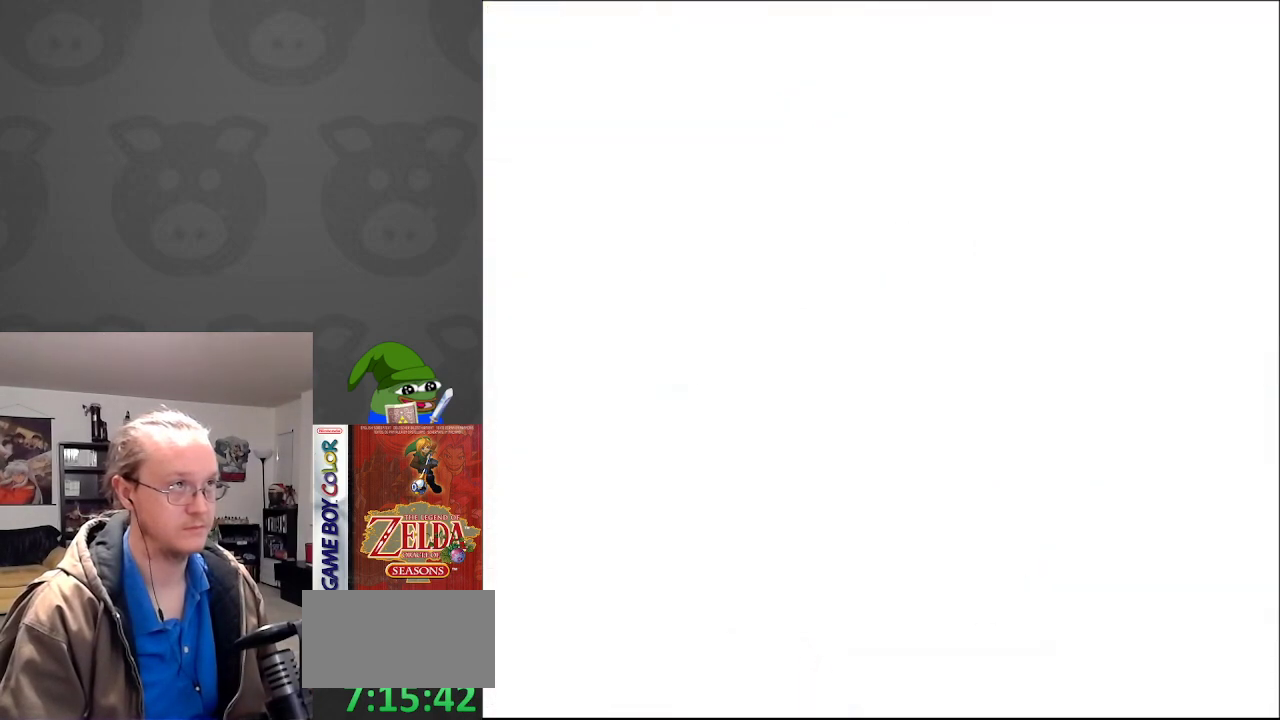
{"buttons": [], "events": []}
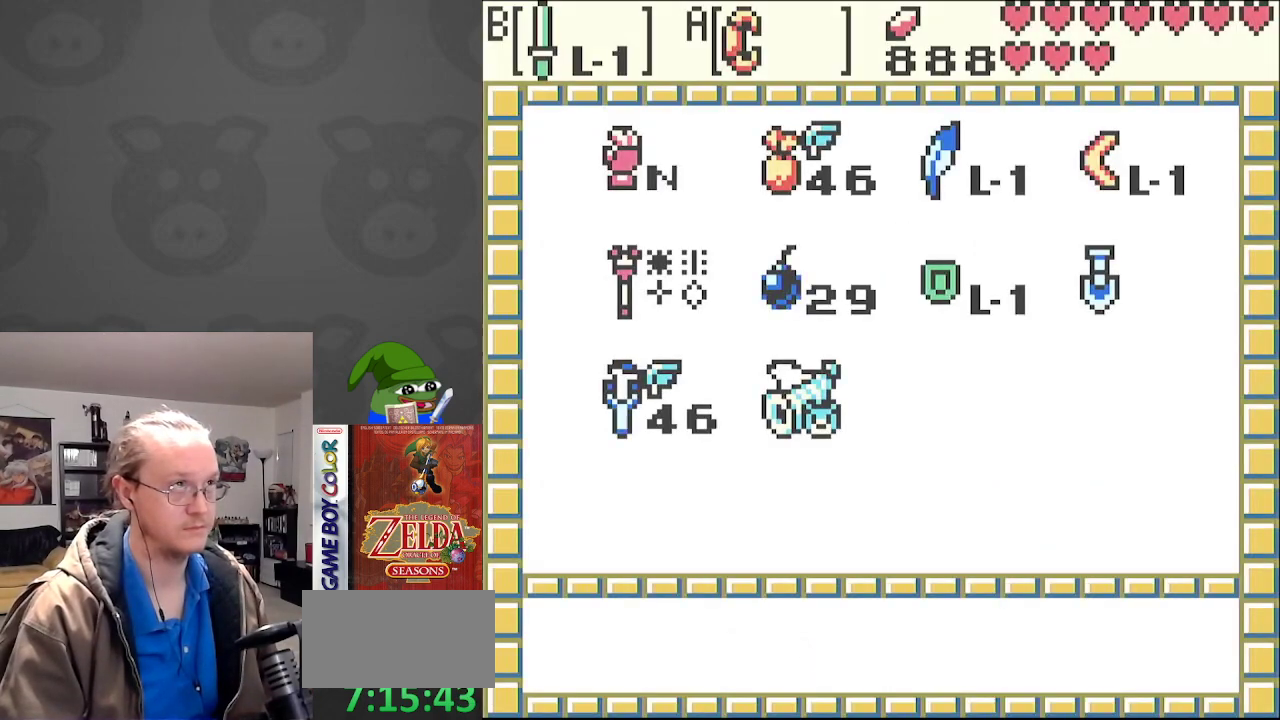
{"buttons": [], "events": [[333, "A", "down"], [433, "A", "up"]]}
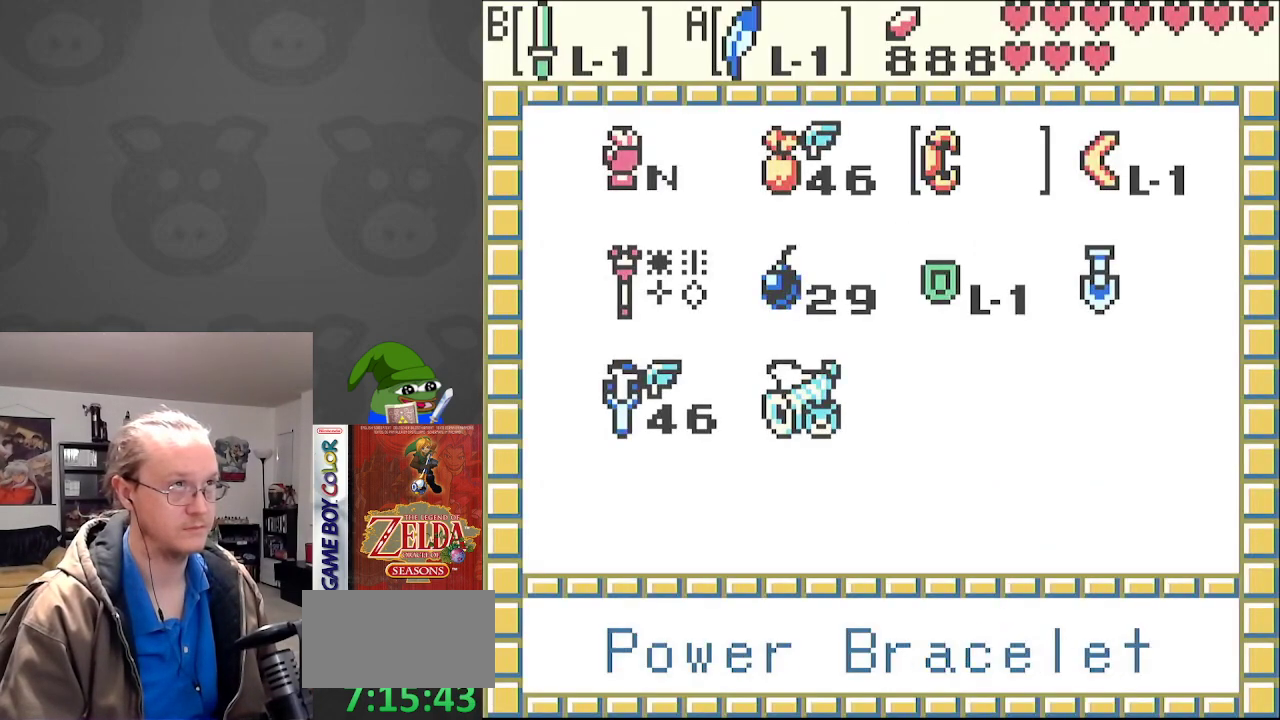
{"buttons": [], "events": [[317, "DPAD_DOWN", "down"], [417, "DPAD_DOWN", "up"]]}
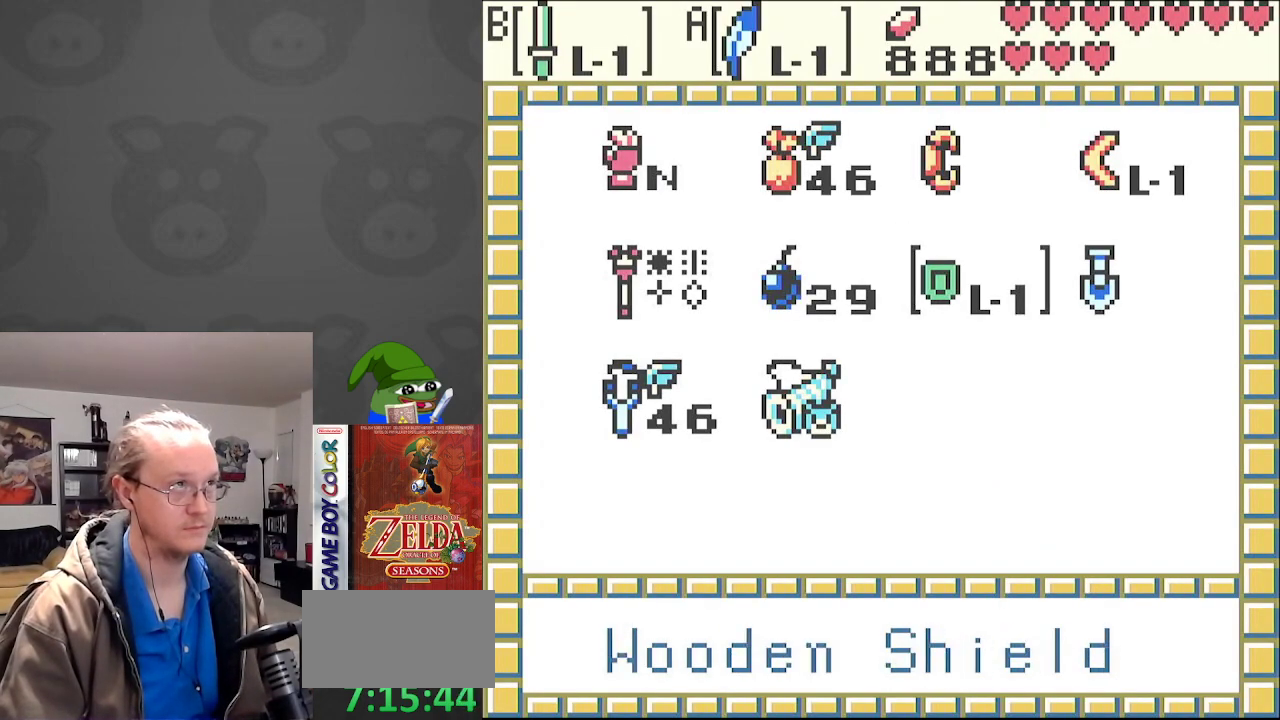
{"buttons": ["DPAD_RIGHT"], "events": [[33, "DPAD_LEFT", "down"], [117, "DPAD_LEFT", "up"], [217, "DPAD_LEFT", "down"], [300, "DPAD_LEFT", "up"], [500, "DPAD_RIGHT", "down"]]}
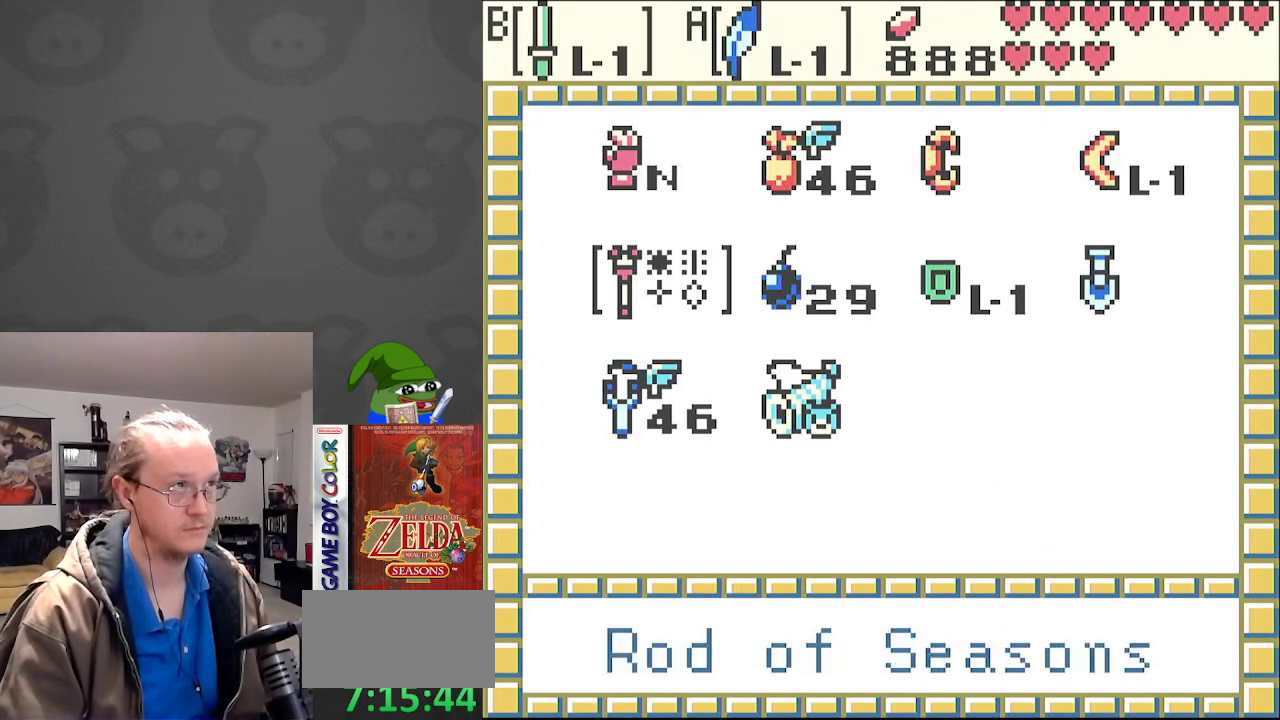
{"buttons": [], "events": [[50, "DPAD_RIGHT", "up"], [167, "DPAD_RIGHT", "down"], [217, "DPAD_RIGHT", "up"], [300, "DPAD_RIGHT", "down"], [400, "DPAD_RIGHT", "up"], [433, "A", "down"], [500, "A", "up"]]}